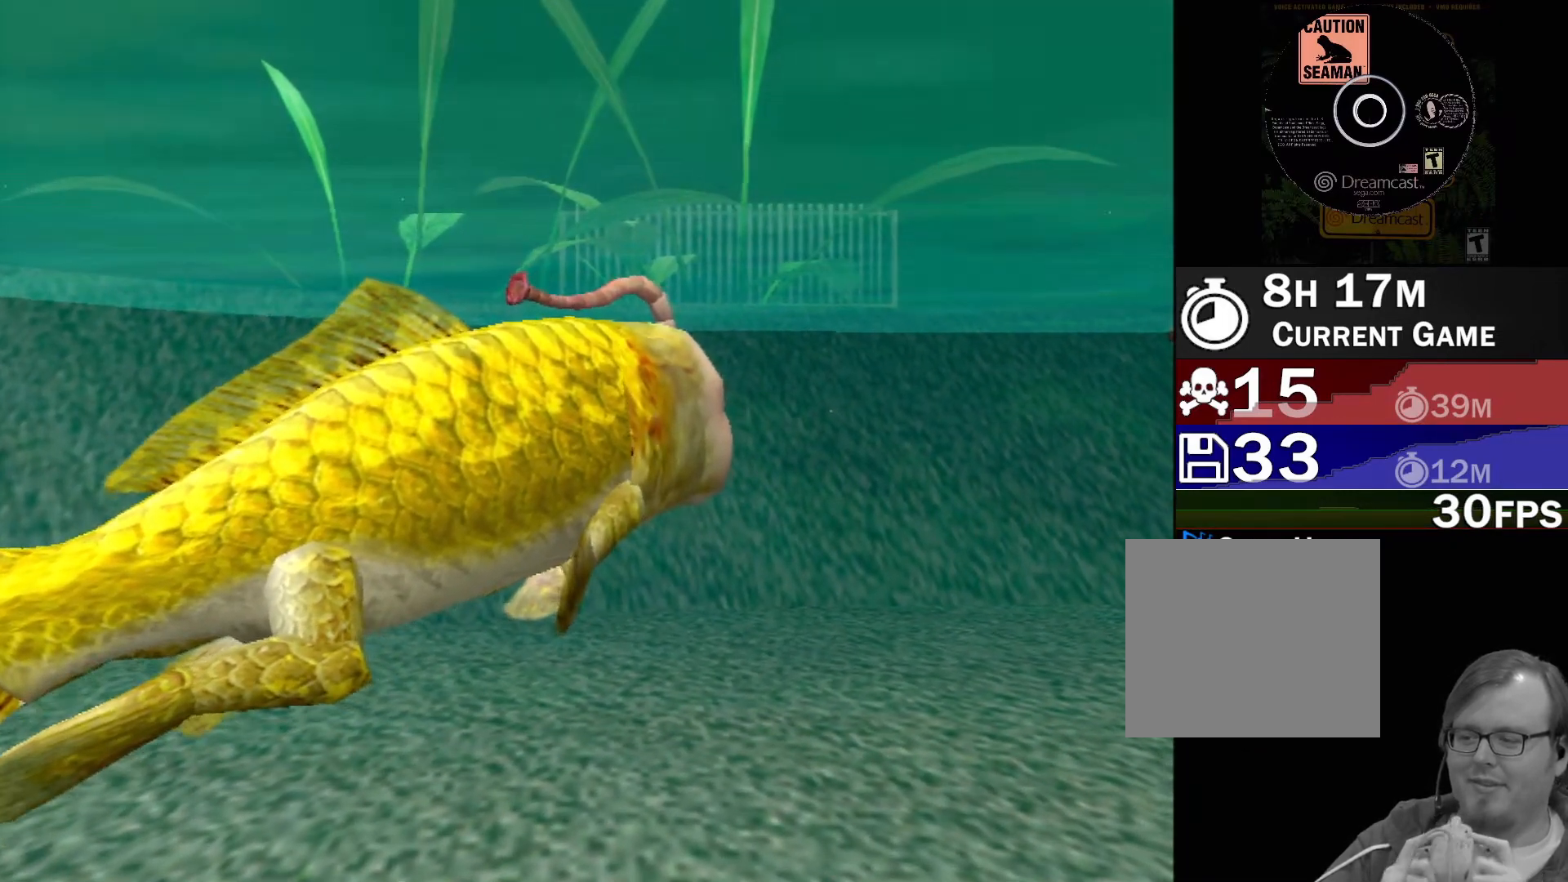
Gameplay with a controller (Xbox layout); each line is a JSON object with the inputs held at the frame after it. "events" lists button and stick changes between this image and that frame as [ms after this image, input, new state], when the widget could be followed in between. Not read: L1 L2 L3 R1 R3 SELECT right_stick.
{"buttons": ["DPAD_RIGHT"], "left_stick": "center", "events": [[450, "DPAD_RIGHT", "down"]]}
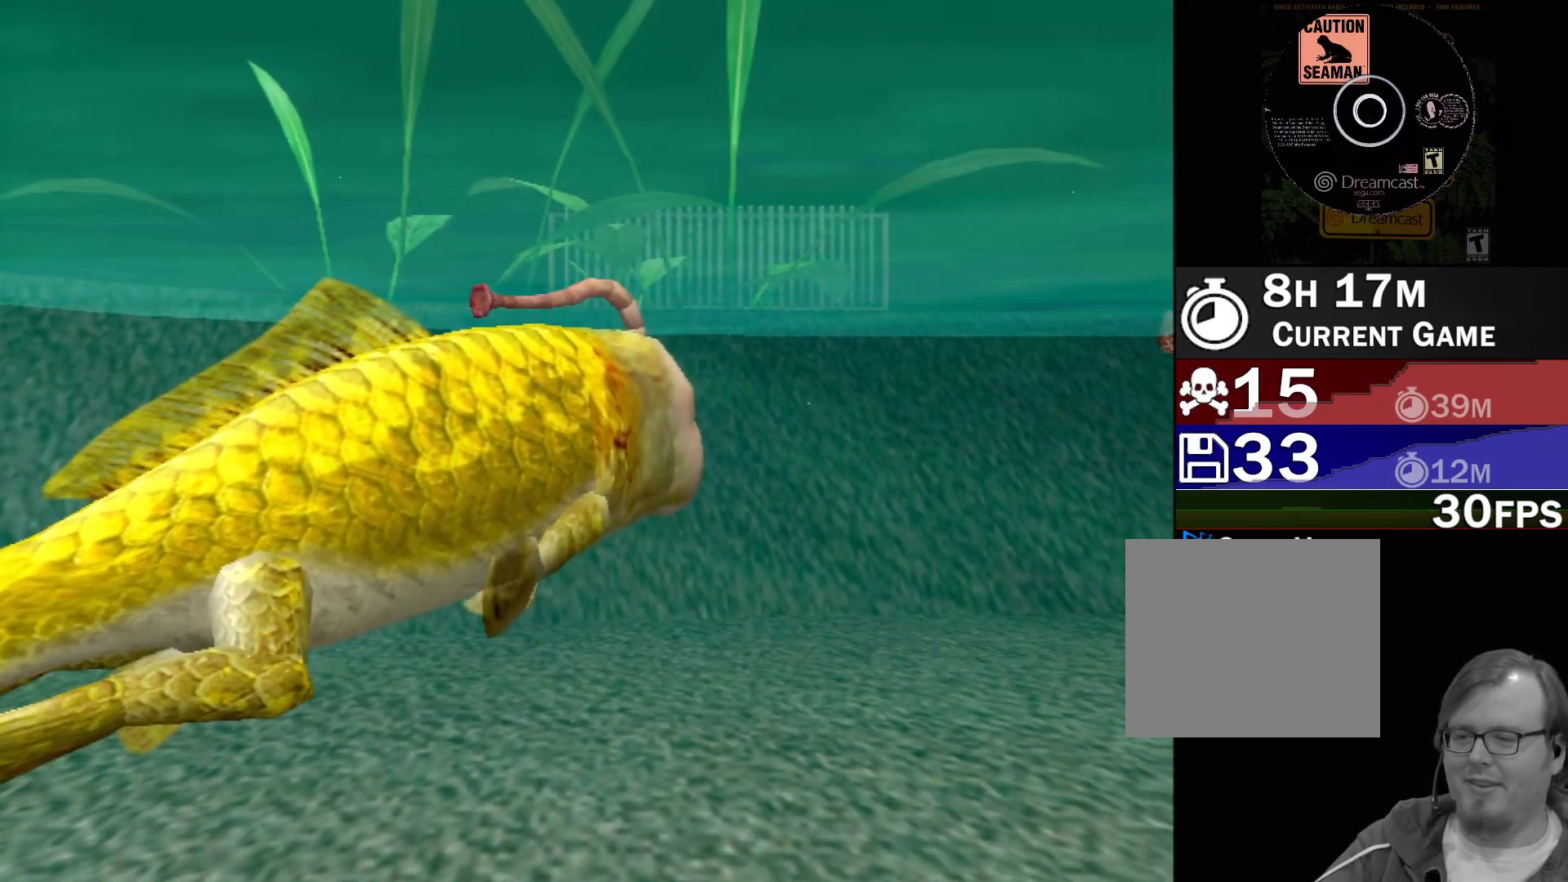
{"buttons": ["DPAD_RIGHT"], "left_stick": "center", "events": [[83, "DPAD_RIGHT", "up"], [500, "DPAD_RIGHT", "down"]]}
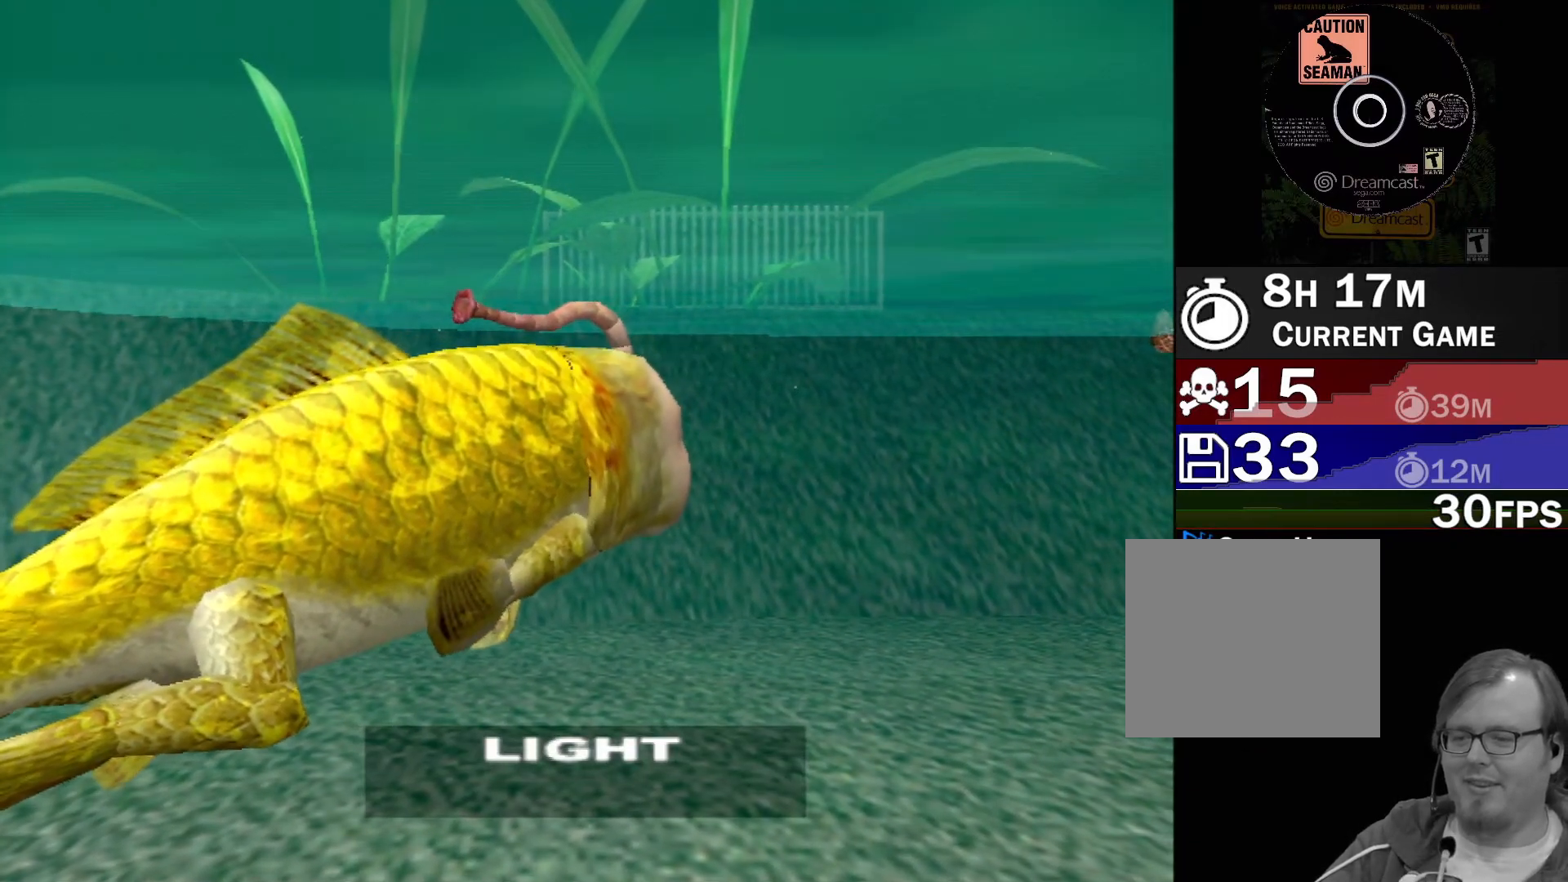
{"buttons": [], "left_stick": "center", "events": [[167, "DPAD_RIGHT", "up"]]}
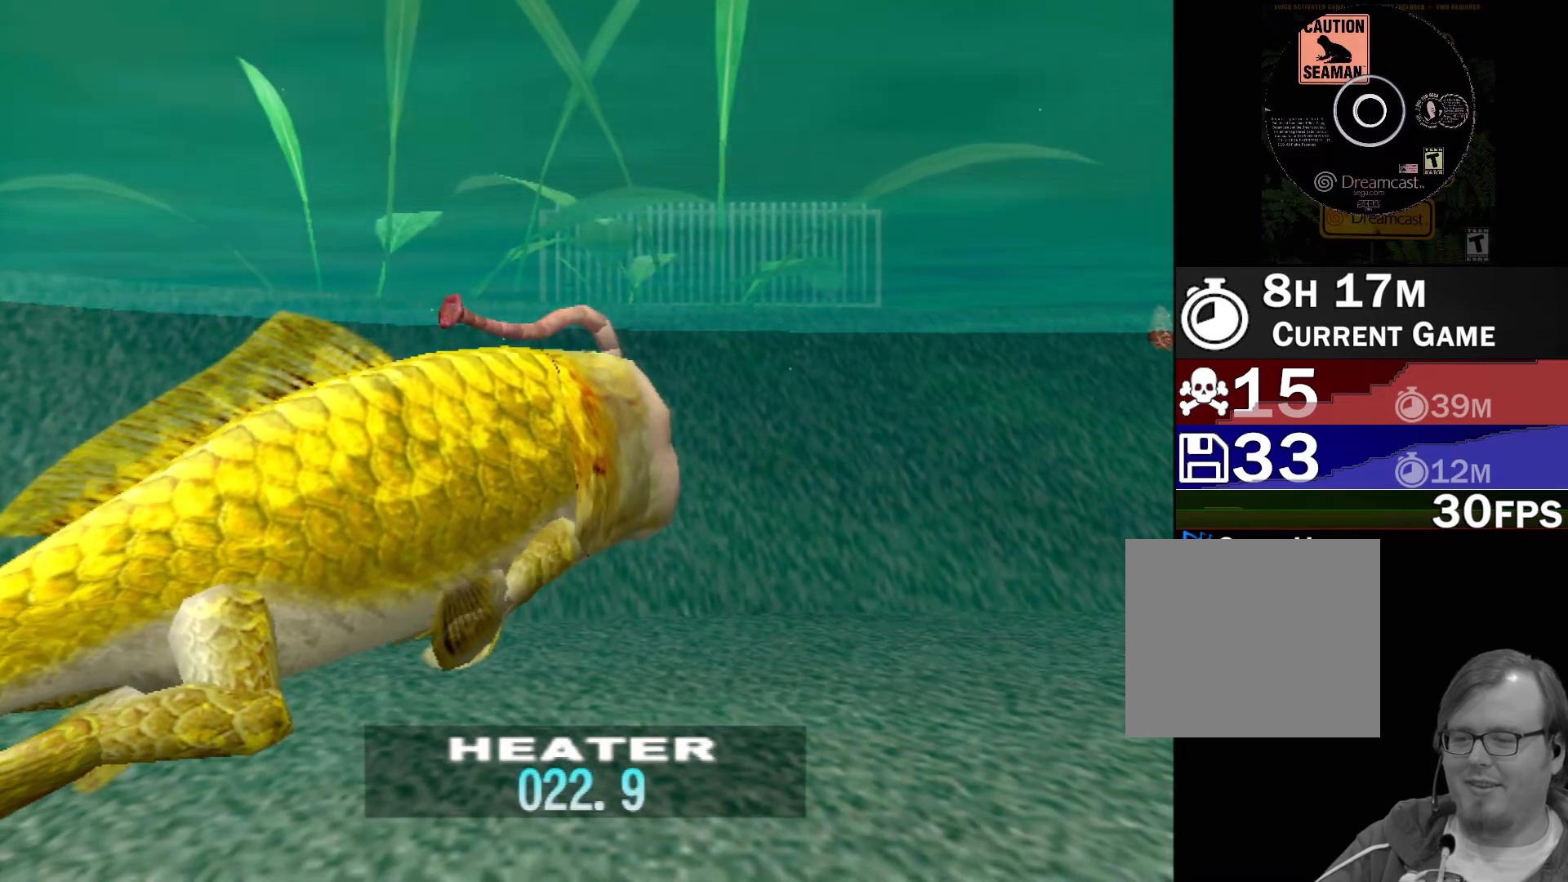
{"buttons": ["DPAD_UP"], "left_stick": "center", "events": [[17, "DPAD_UP", "down"]]}
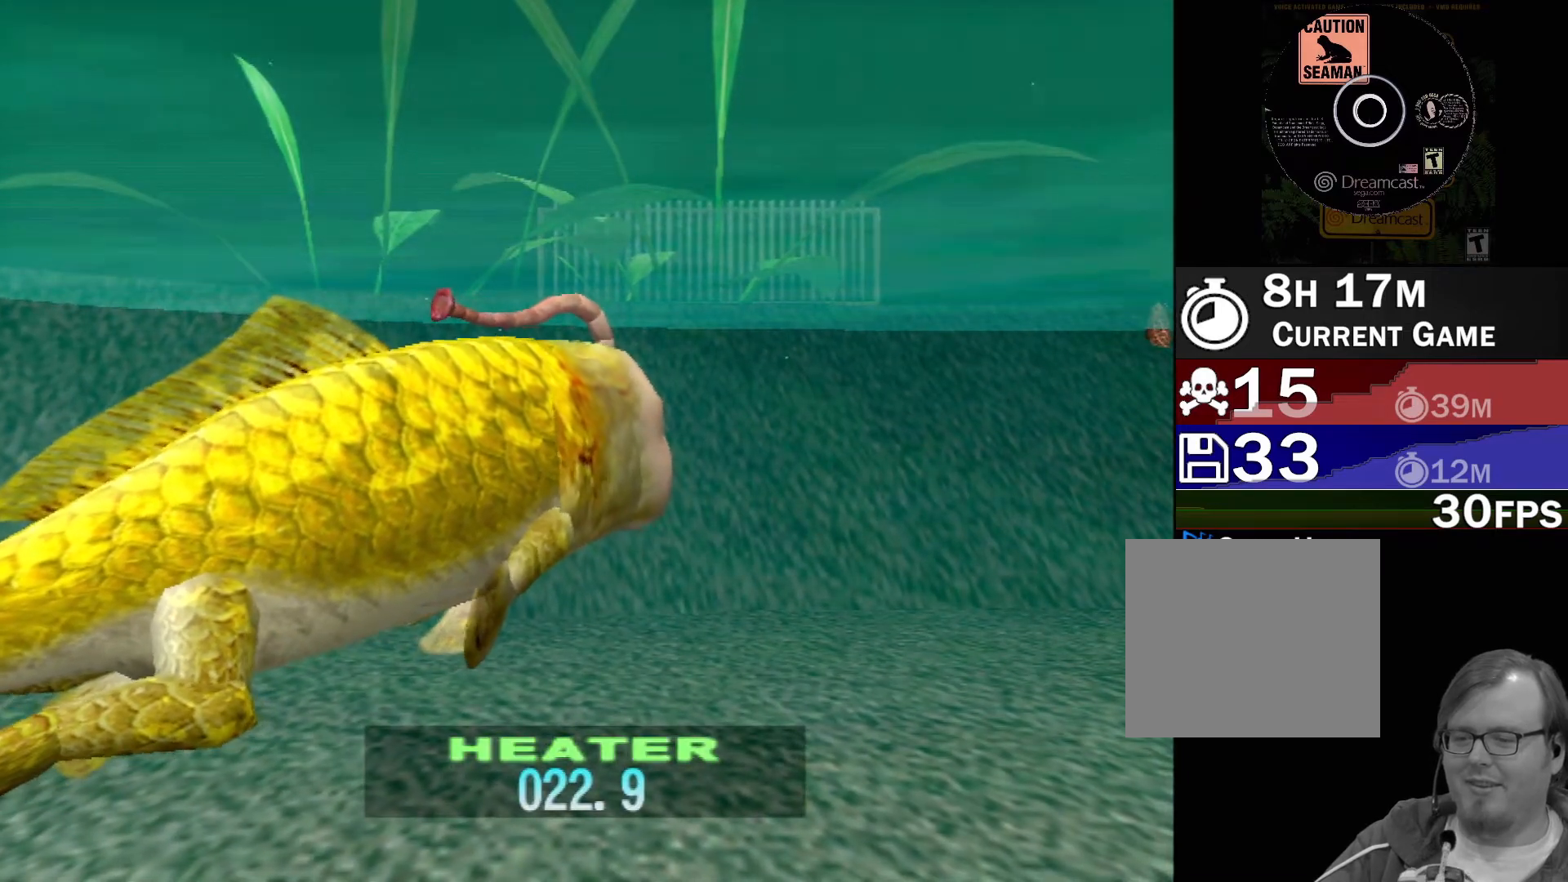
{"buttons": ["DPAD_UP"], "left_stick": "center", "events": []}
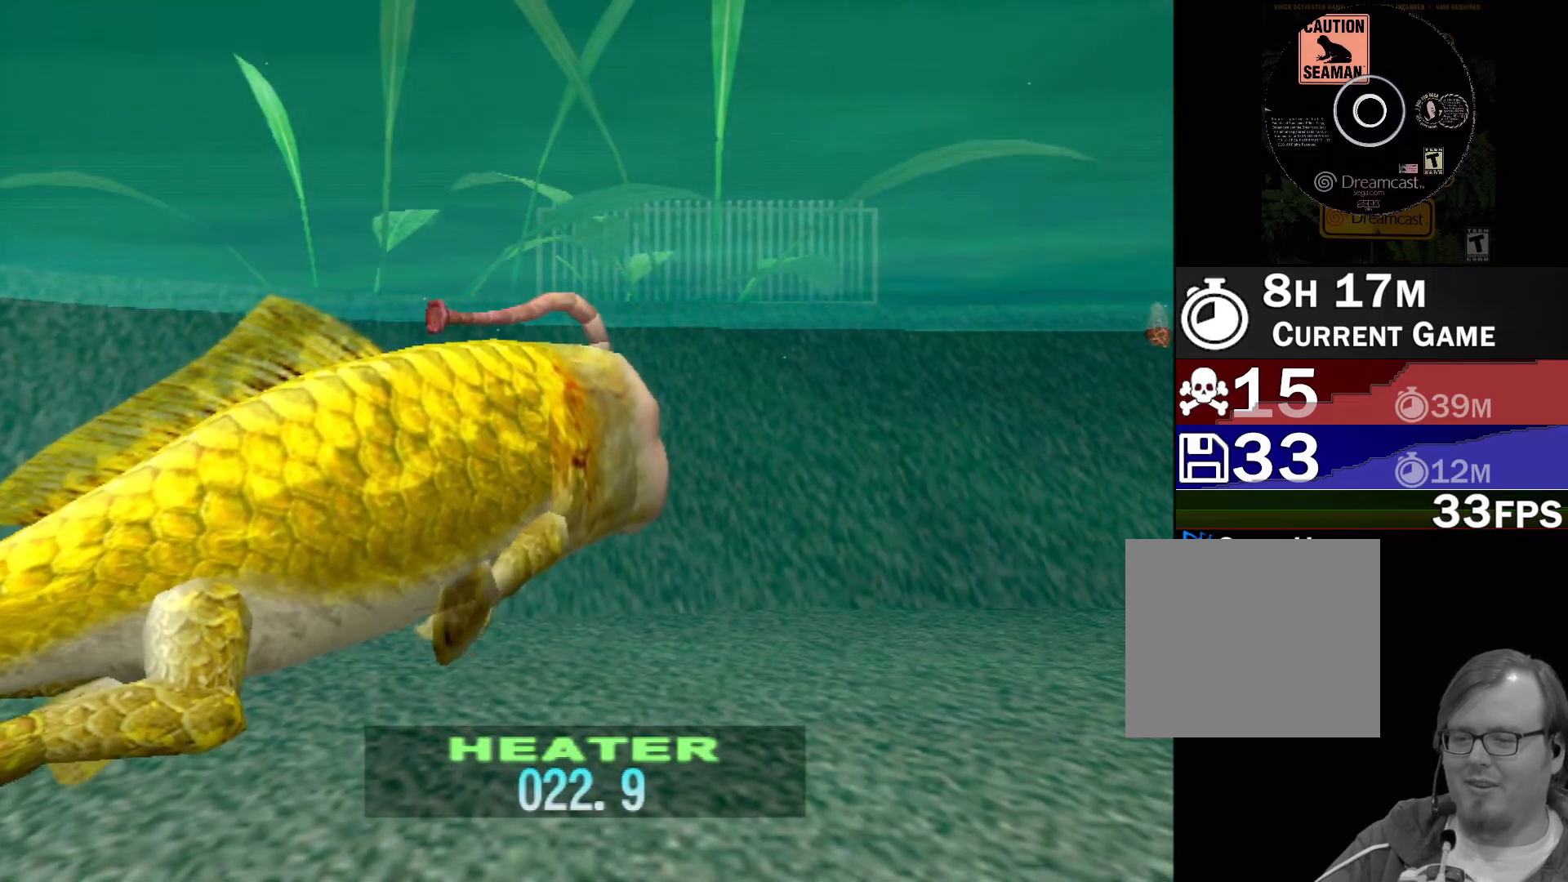
{"buttons": ["DPAD_UP"], "left_stick": "center", "events": []}
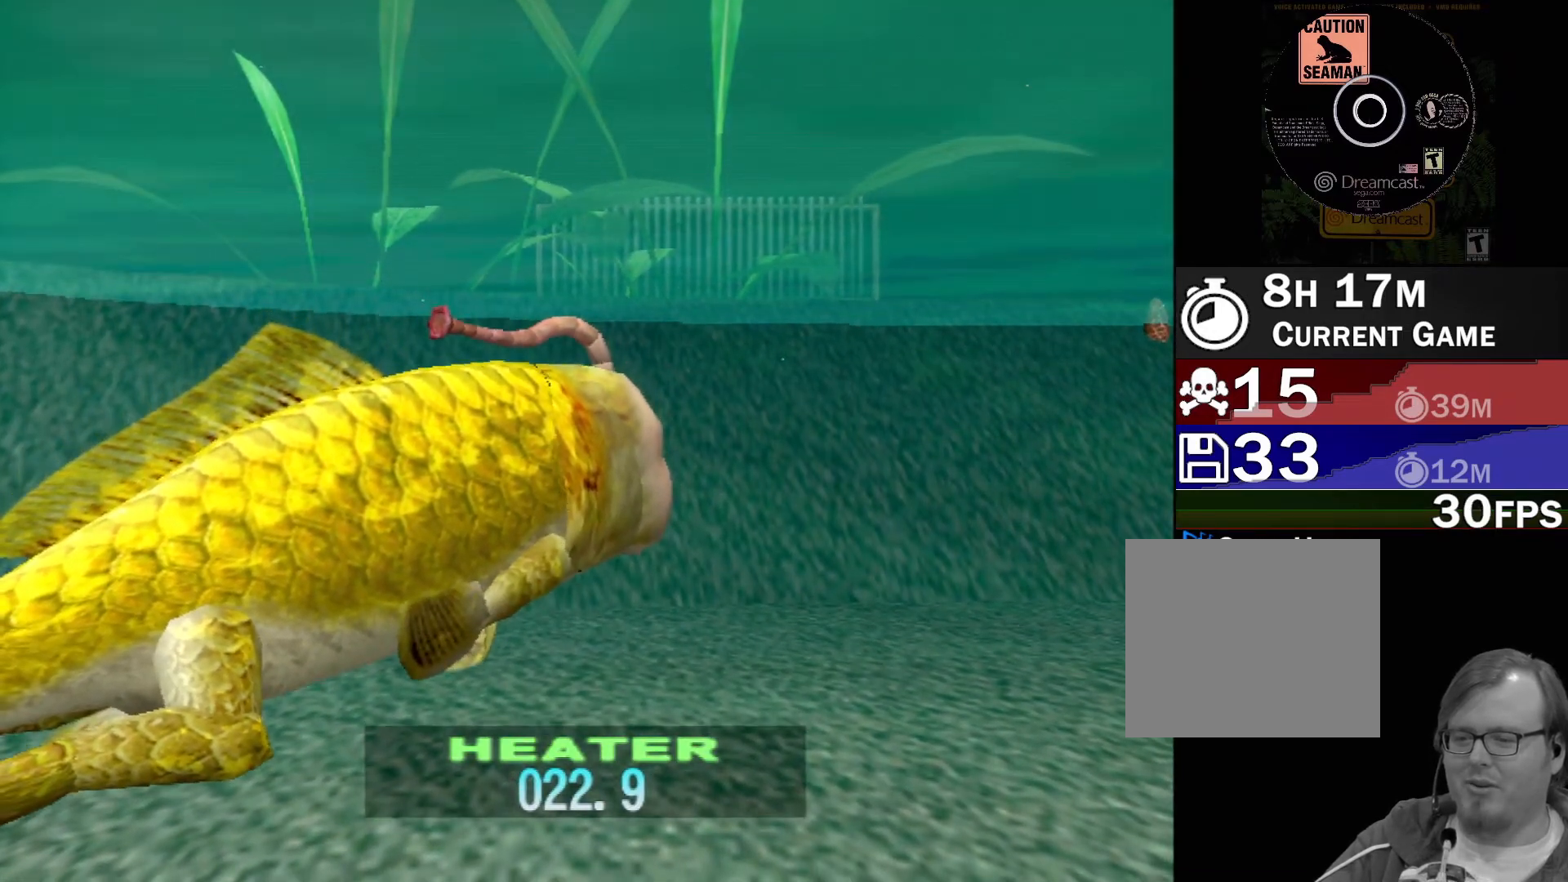
{"buttons": ["DPAD_UP"], "left_stick": "center", "events": []}
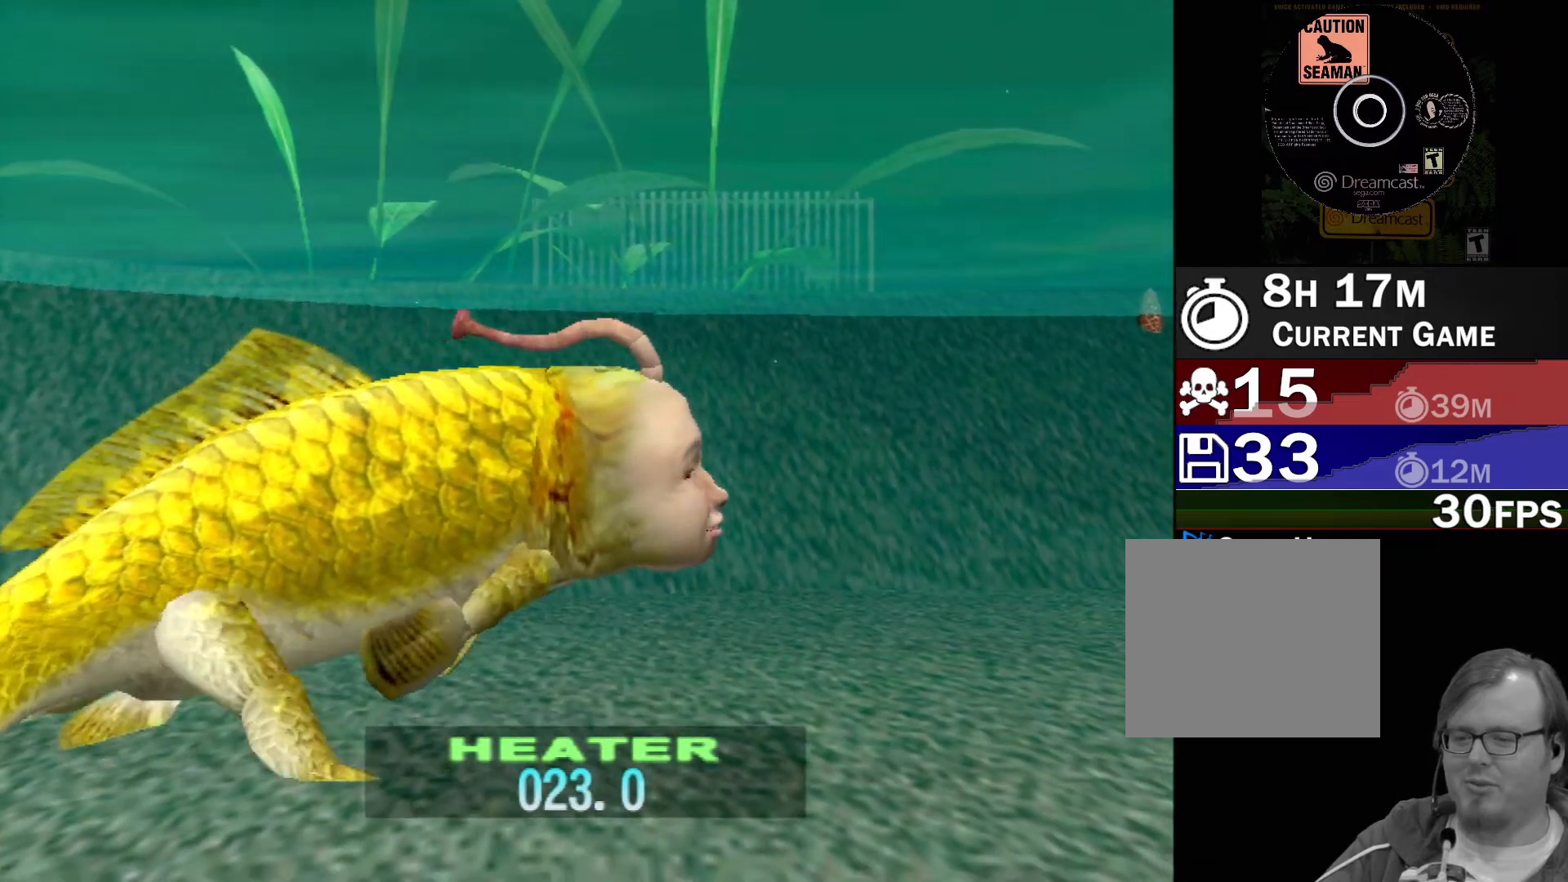
{"buttons": ["DPAD_UP"], "left_stick": "center", "events": []}
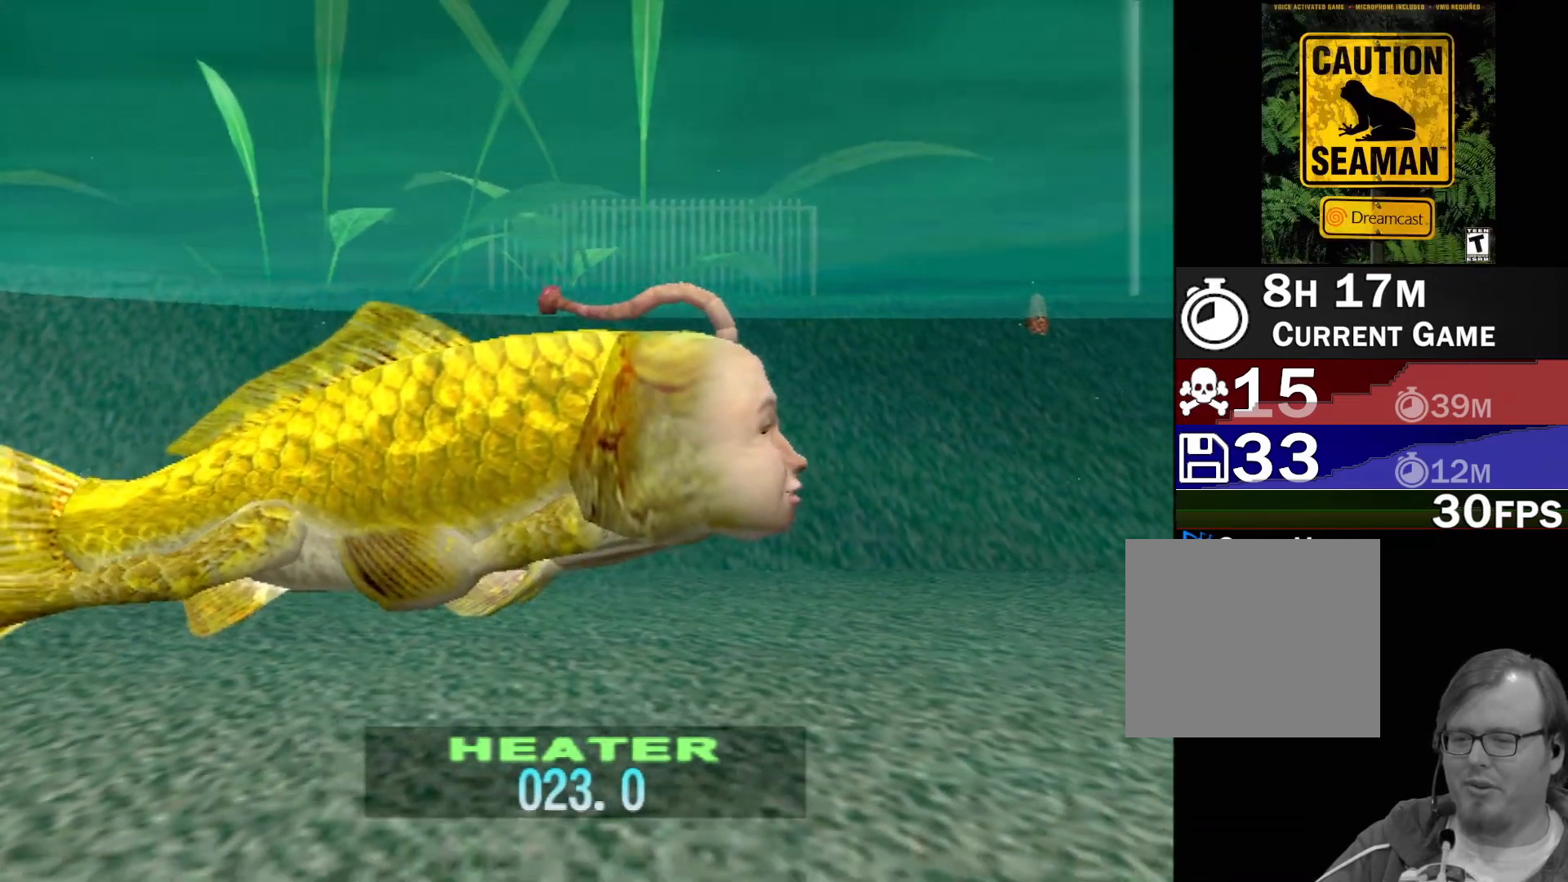
{"buttons": ["DPAD_UP"], "left_stick": "center", "events": []}
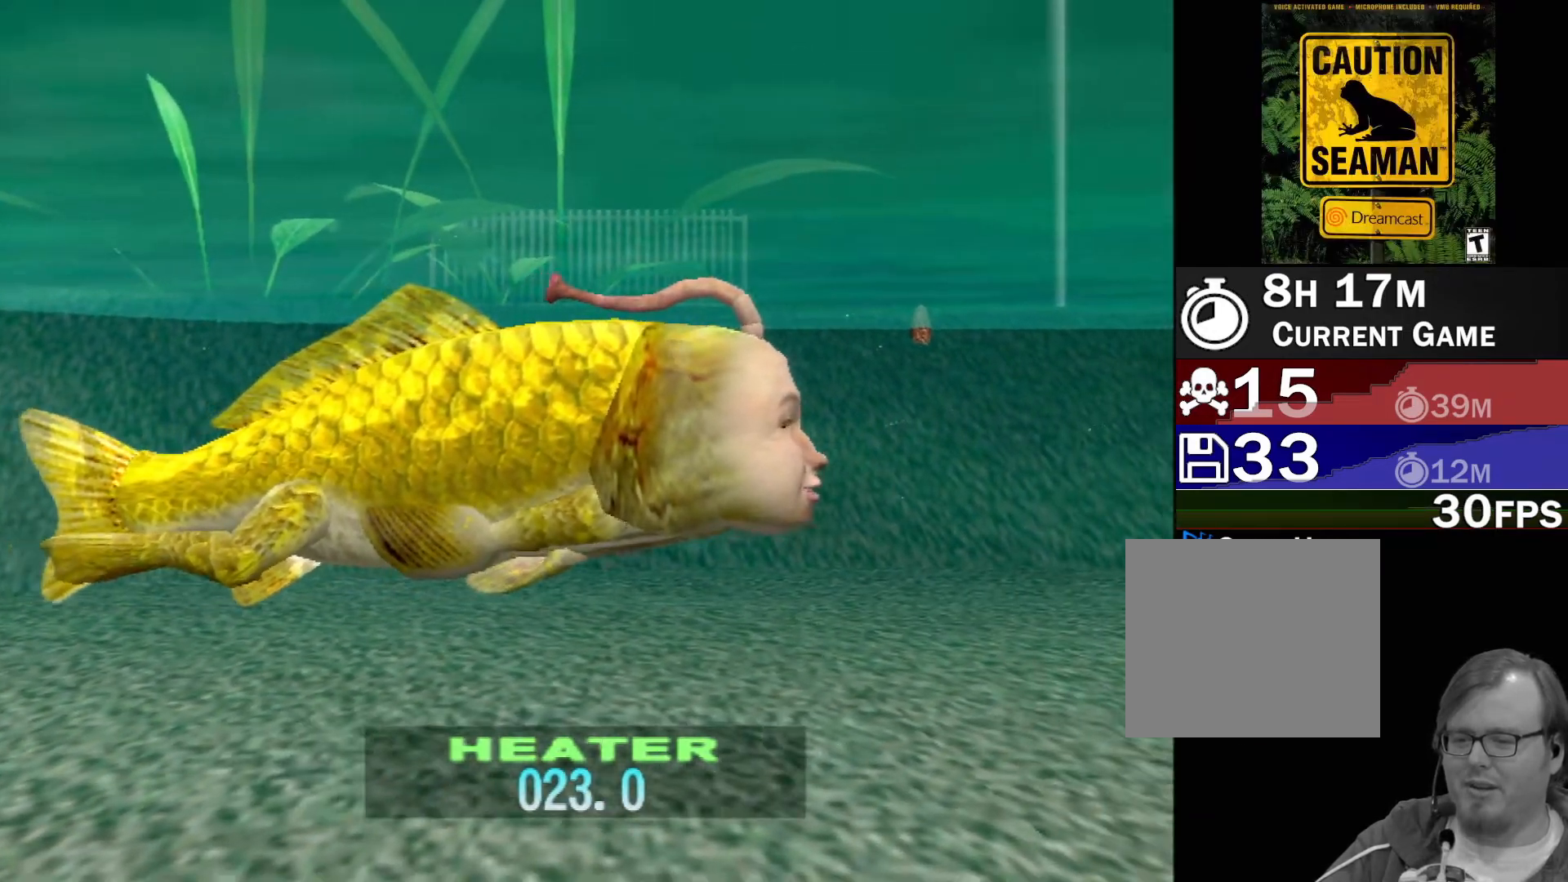
{"buttons": ["DPAD_UP"], "left_stick": "center", "events": []}
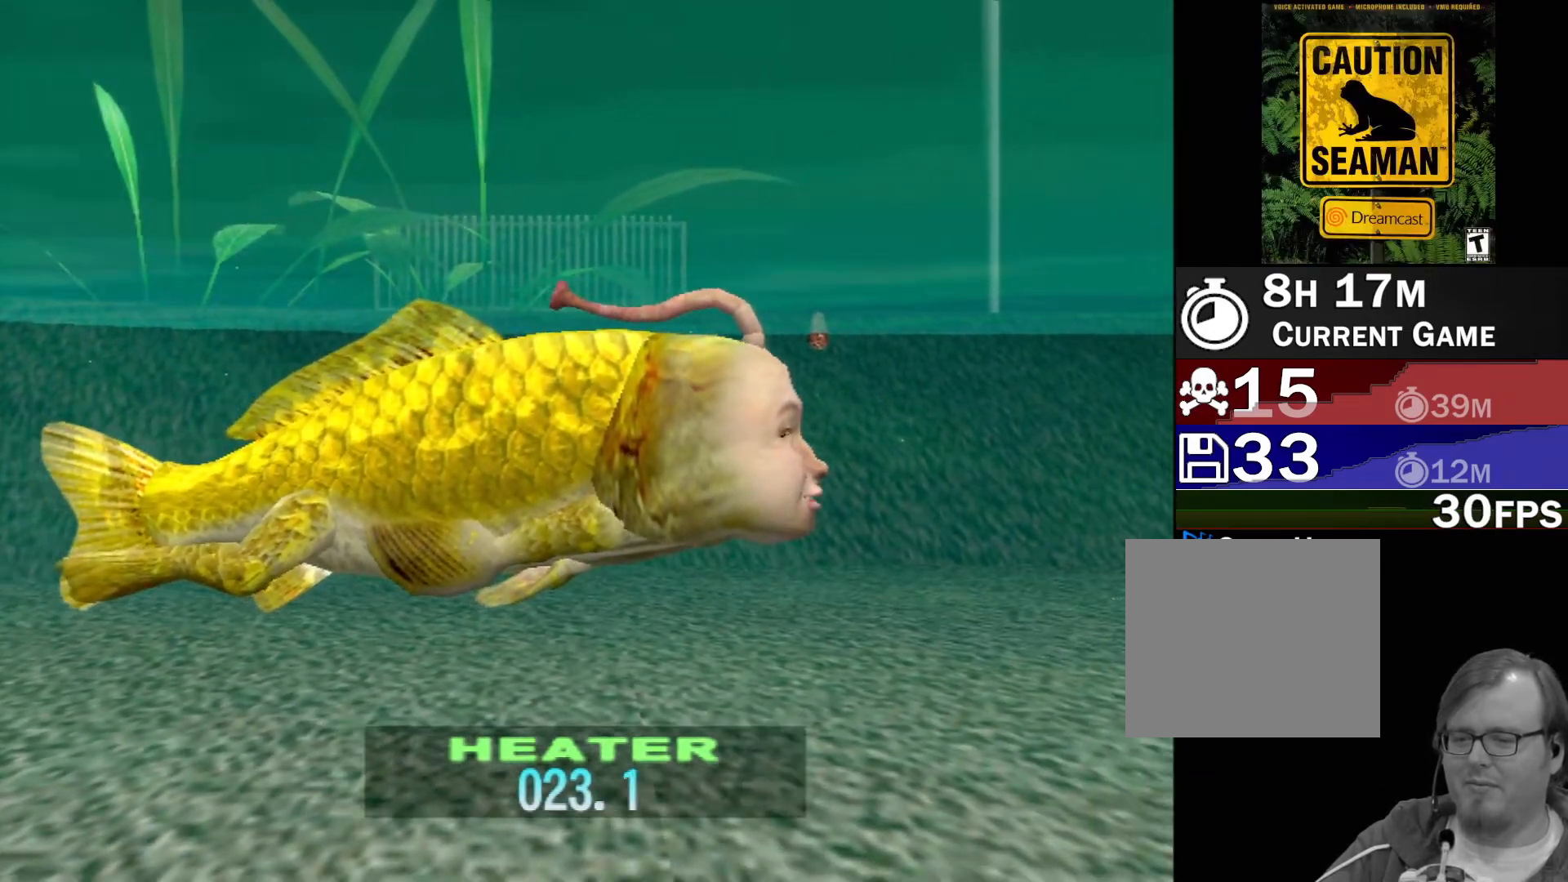
{"buttons": [], "left_stick": "center", "events": [[317, "DPAD_UP", "up"]]}
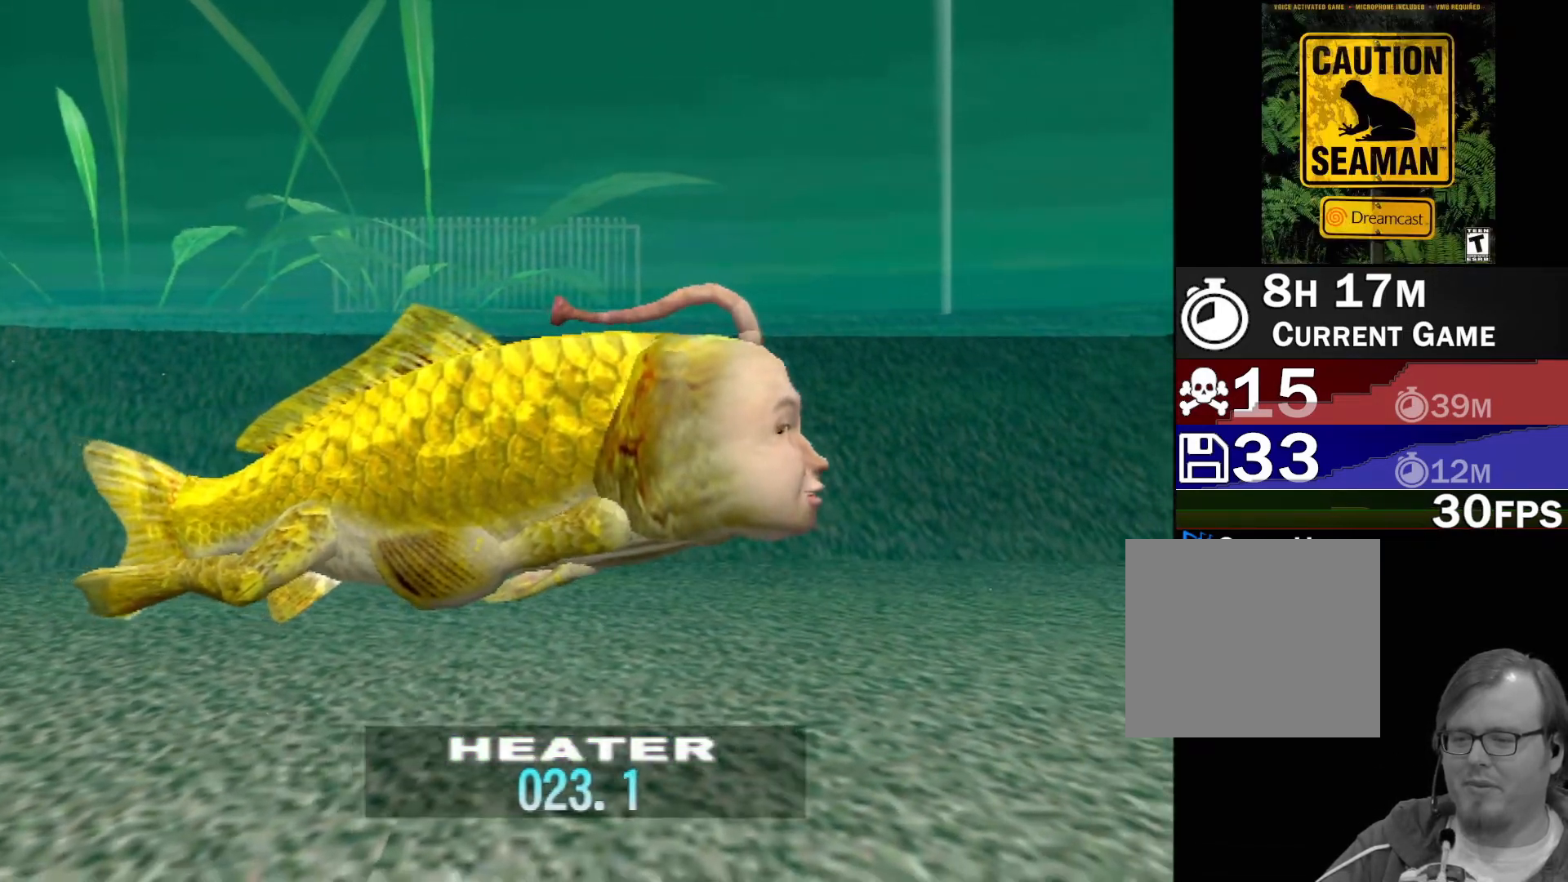
{"buttons": ["DPAD_UP"], "left_stick": "center", "events": [[267, "DPAD_UP", "down"]]}
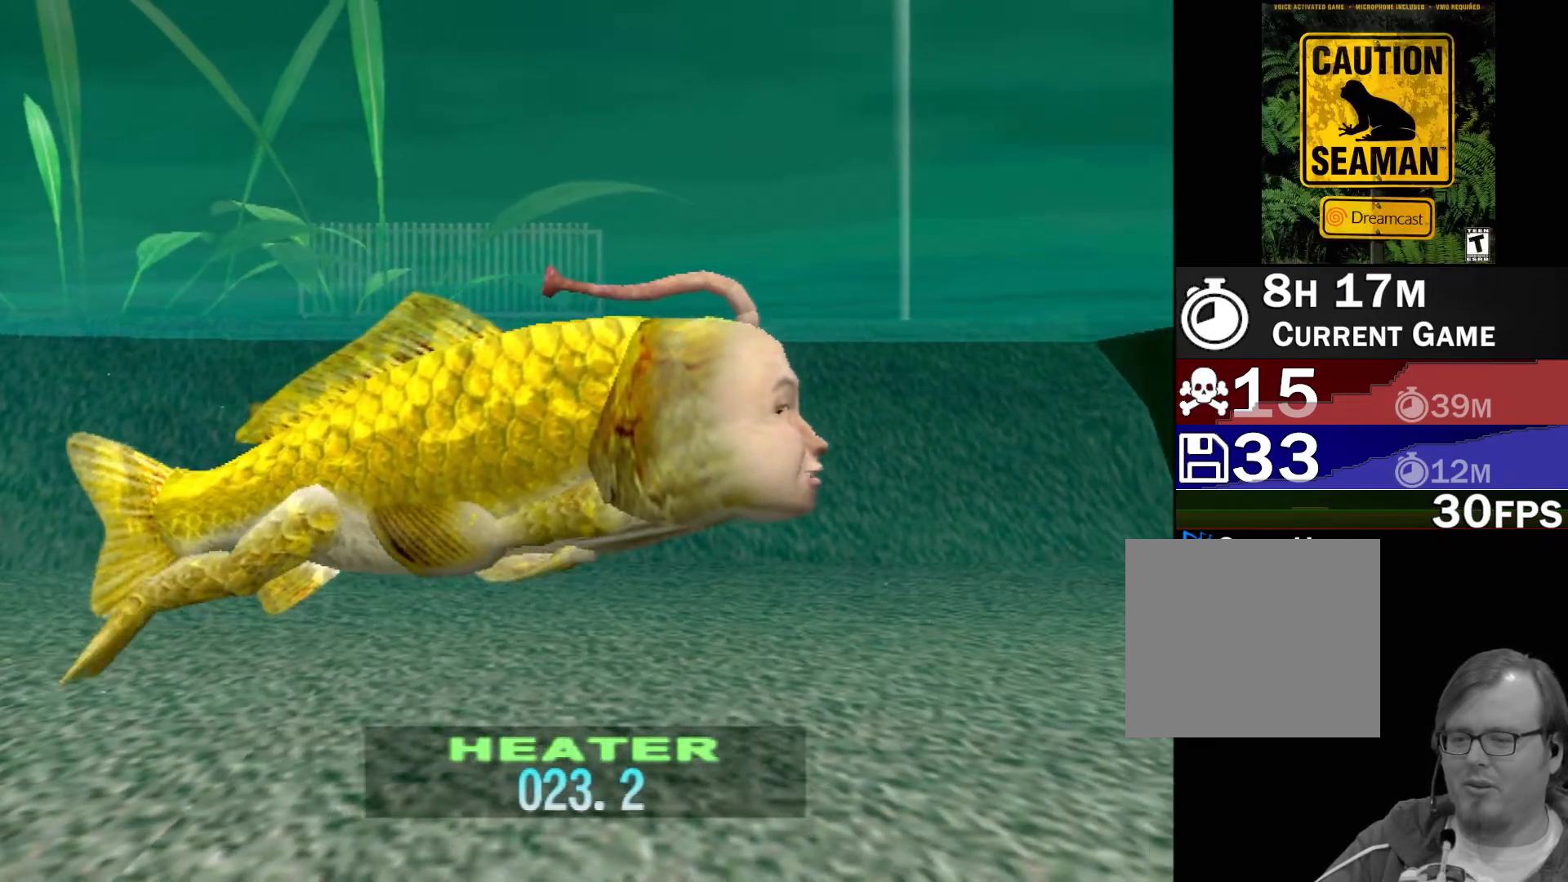
{"buttons": ["DPAD_UP"], "left_stick": "center", "events": []}
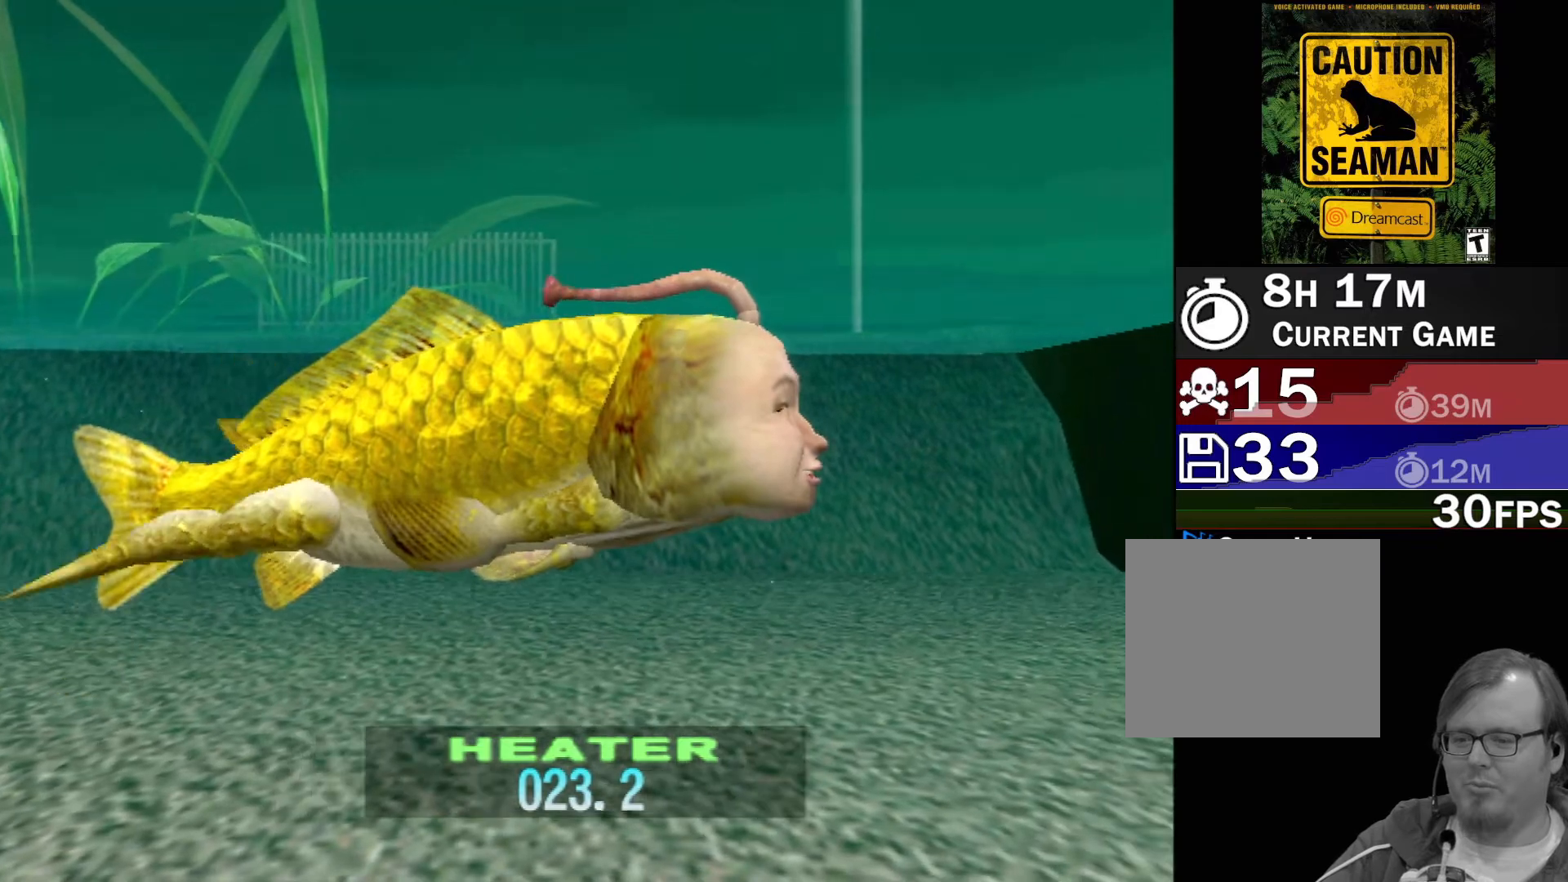
{"buttons": ["DPAD_UP"], "left_stick": "center", "events": []}
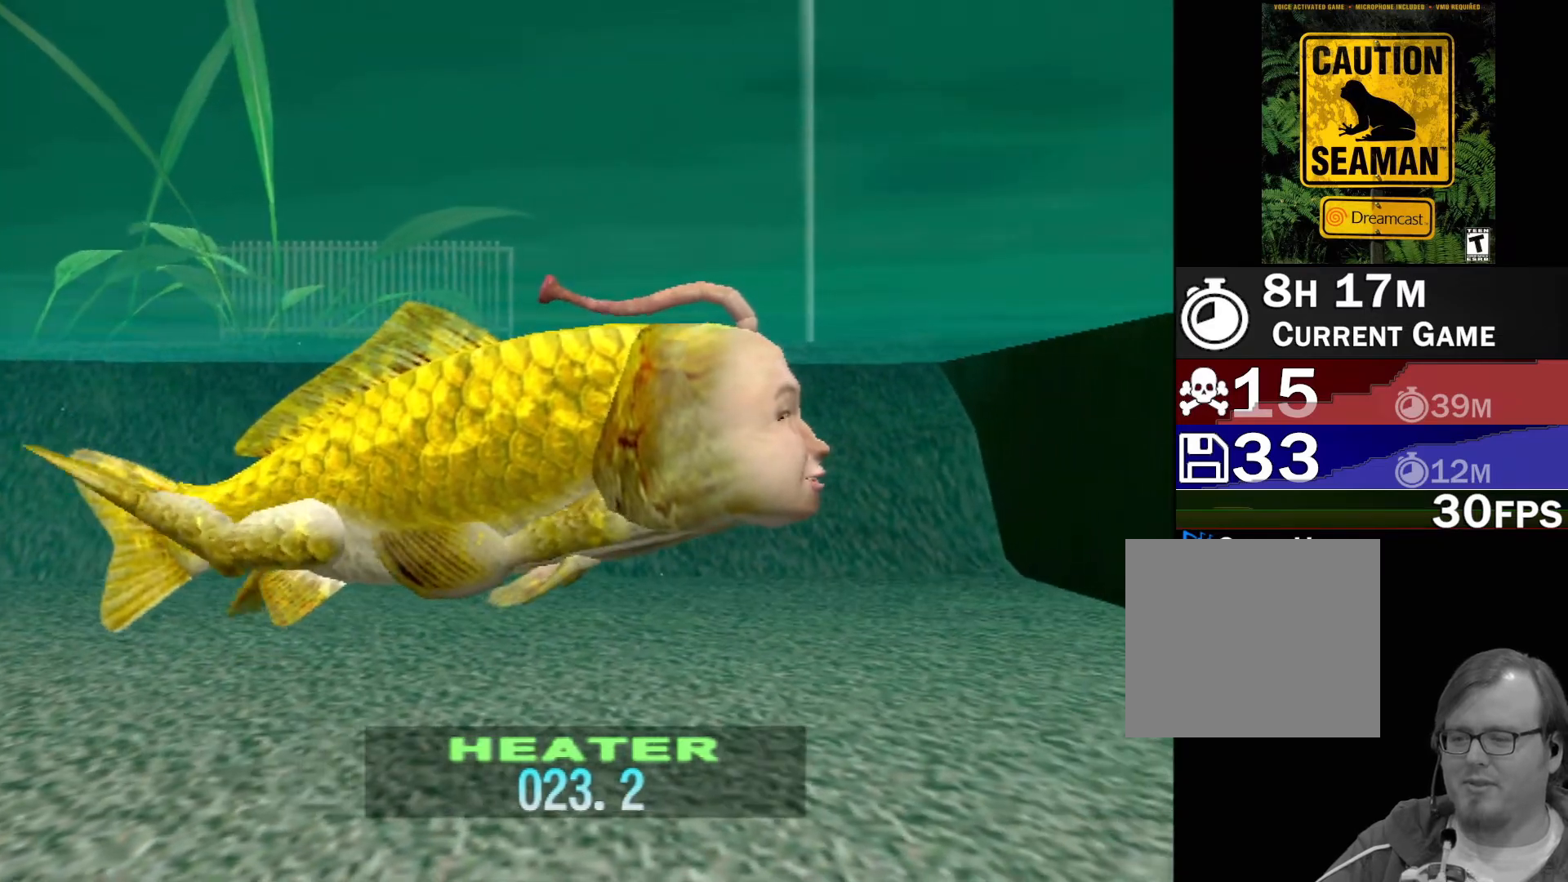
{"buttons": ["DPAD_UP"], "left_stick": "center", "events": []}
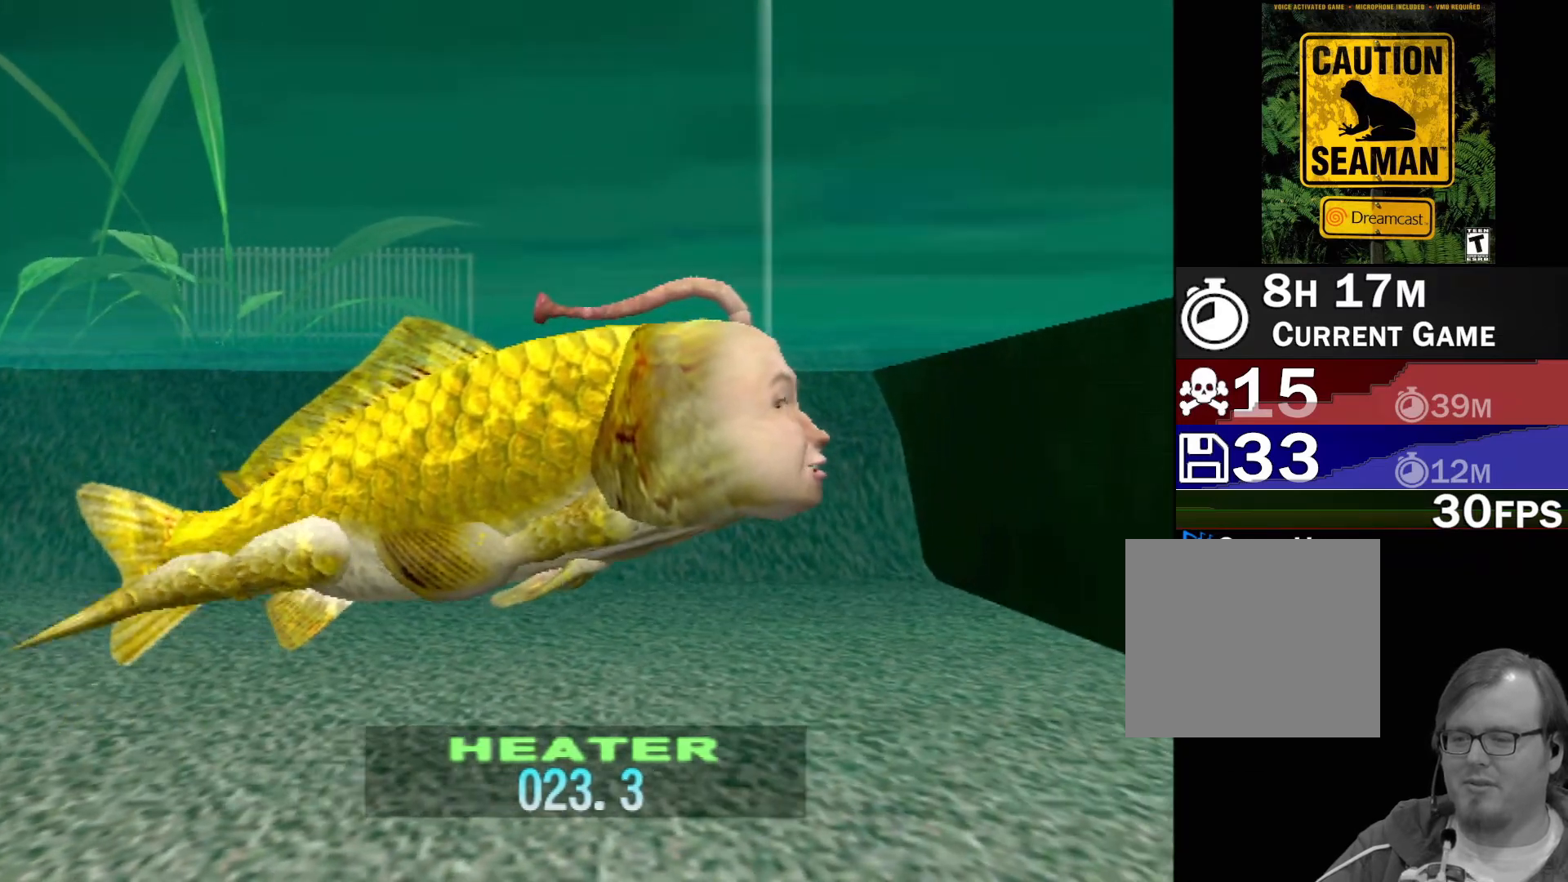
{"buttons": ["DPAD_UP"], "left_stick": "center", "events": []}
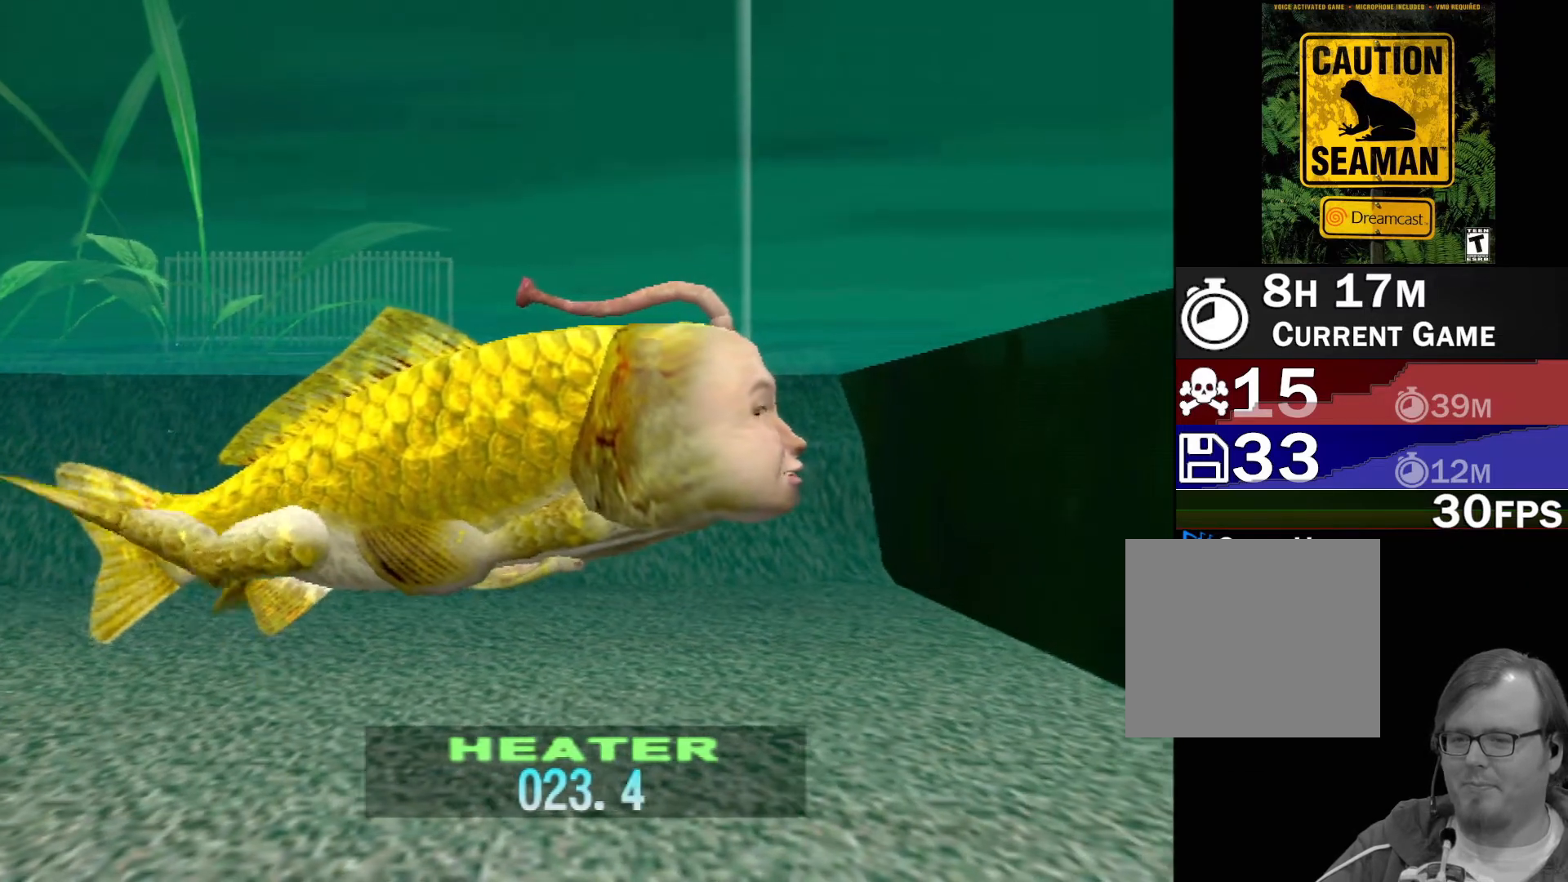
{"buttons": ["DPAD_UP"], "left_stick": "center", "events": []}
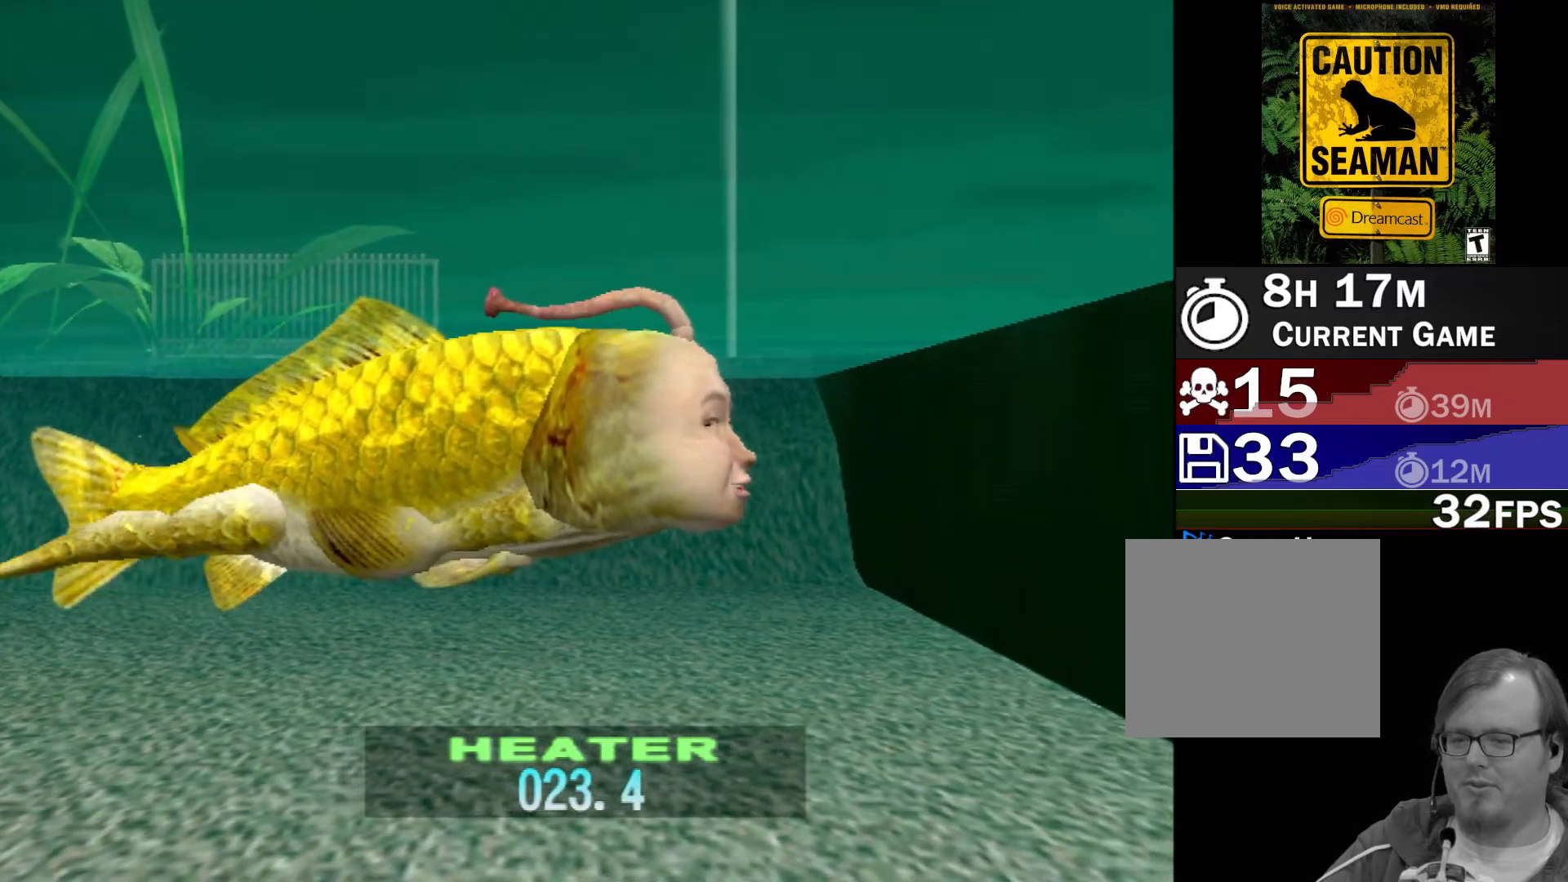
{"buttons": ["DPAD_UP"], "left_stick": "center", "events": []}
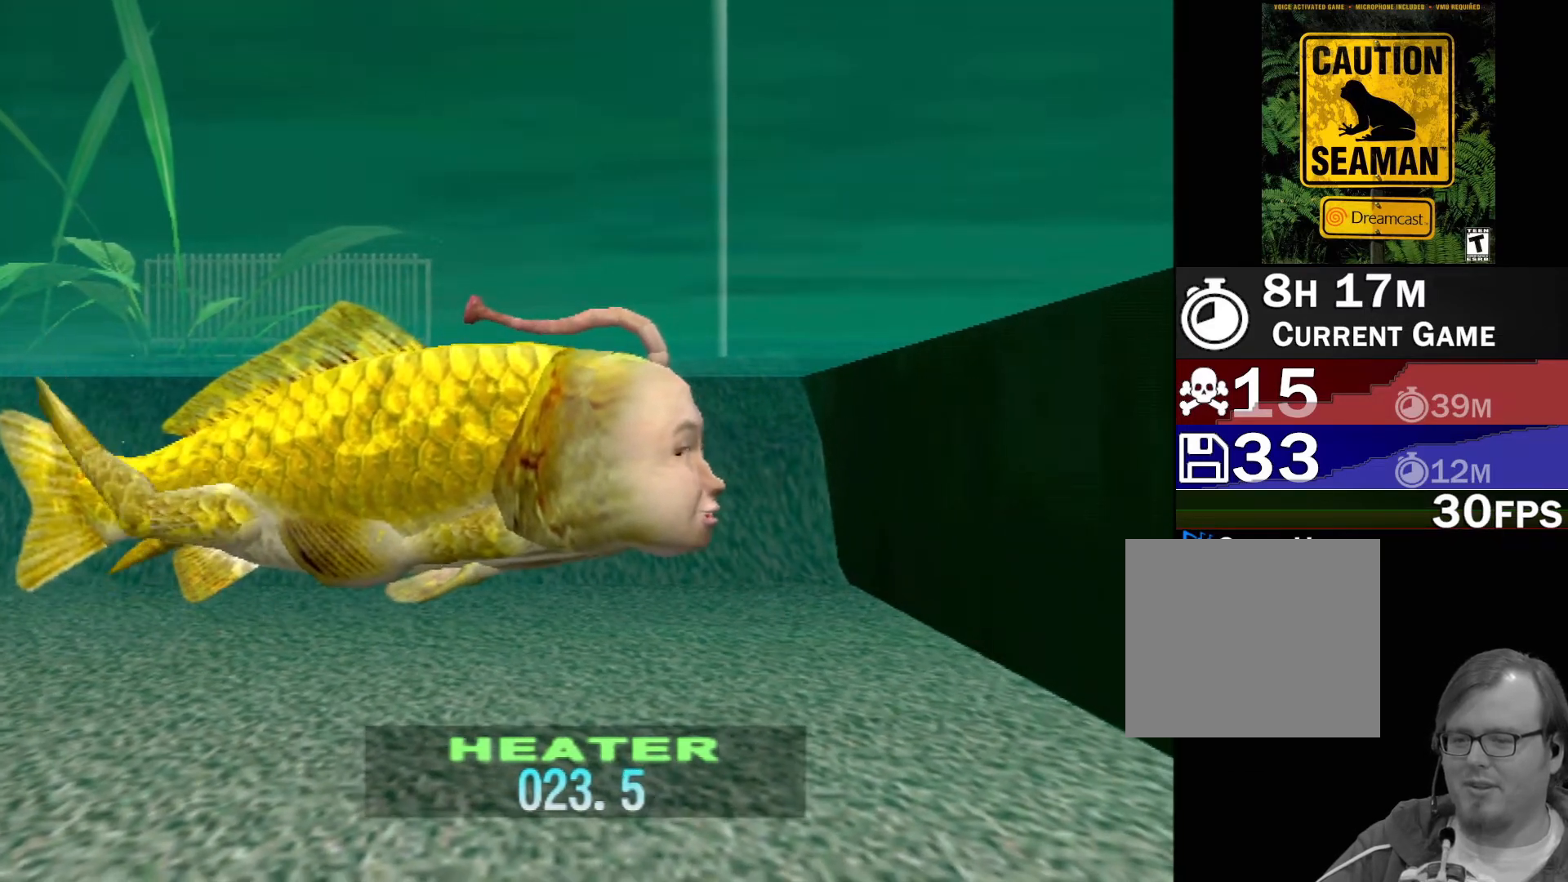
{"buttons": ["DPAD_UP"], "left_stick": "center", "events": []}
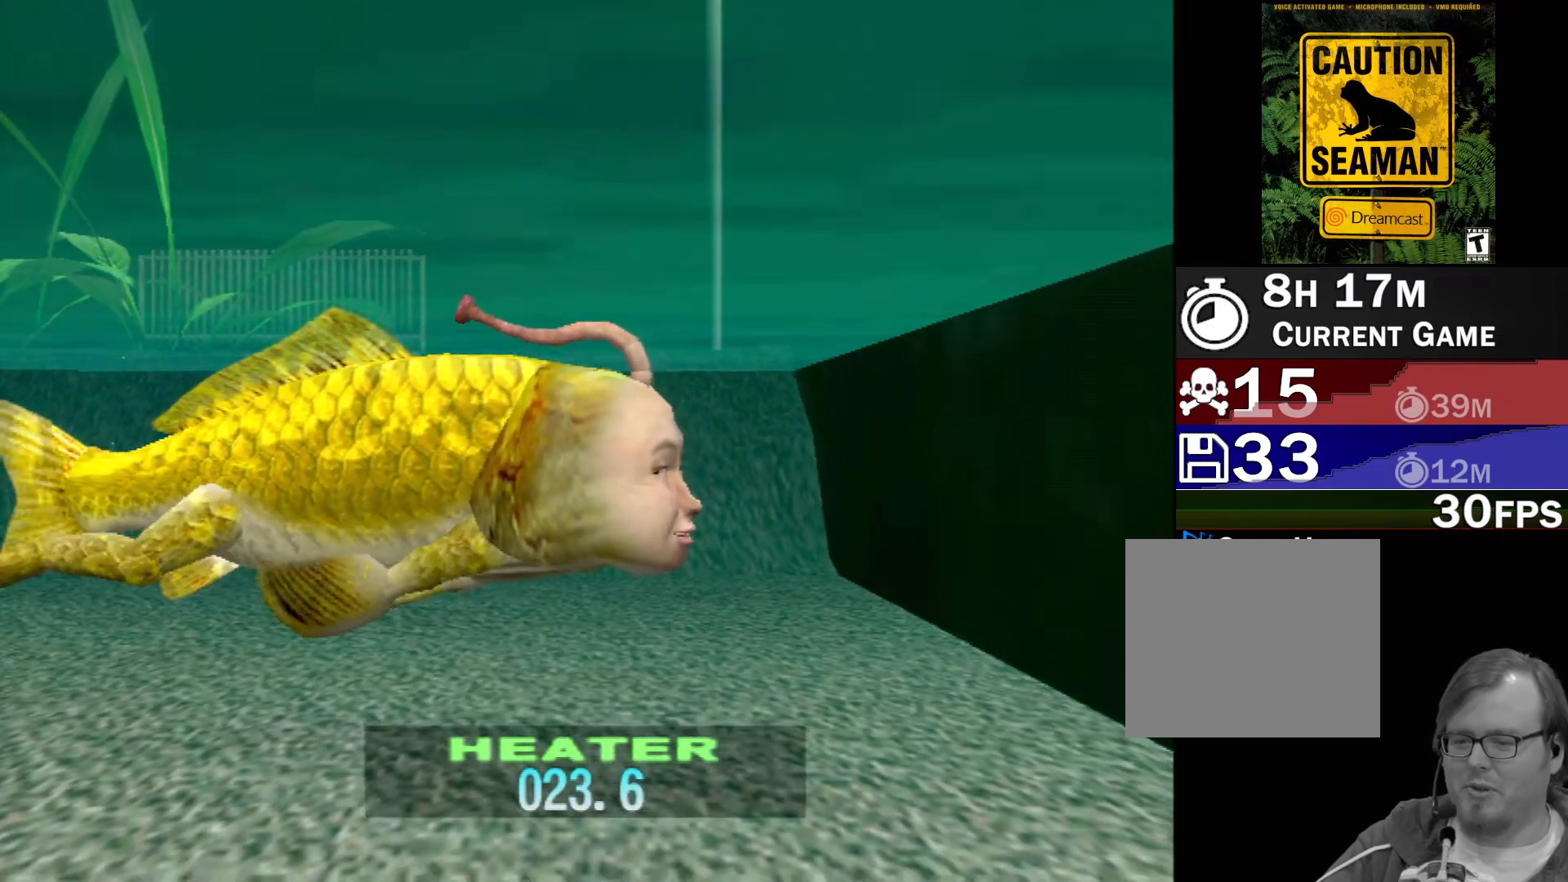
{"buttons": ["DPAD_UP"], "left_stick": "center", "events": []}
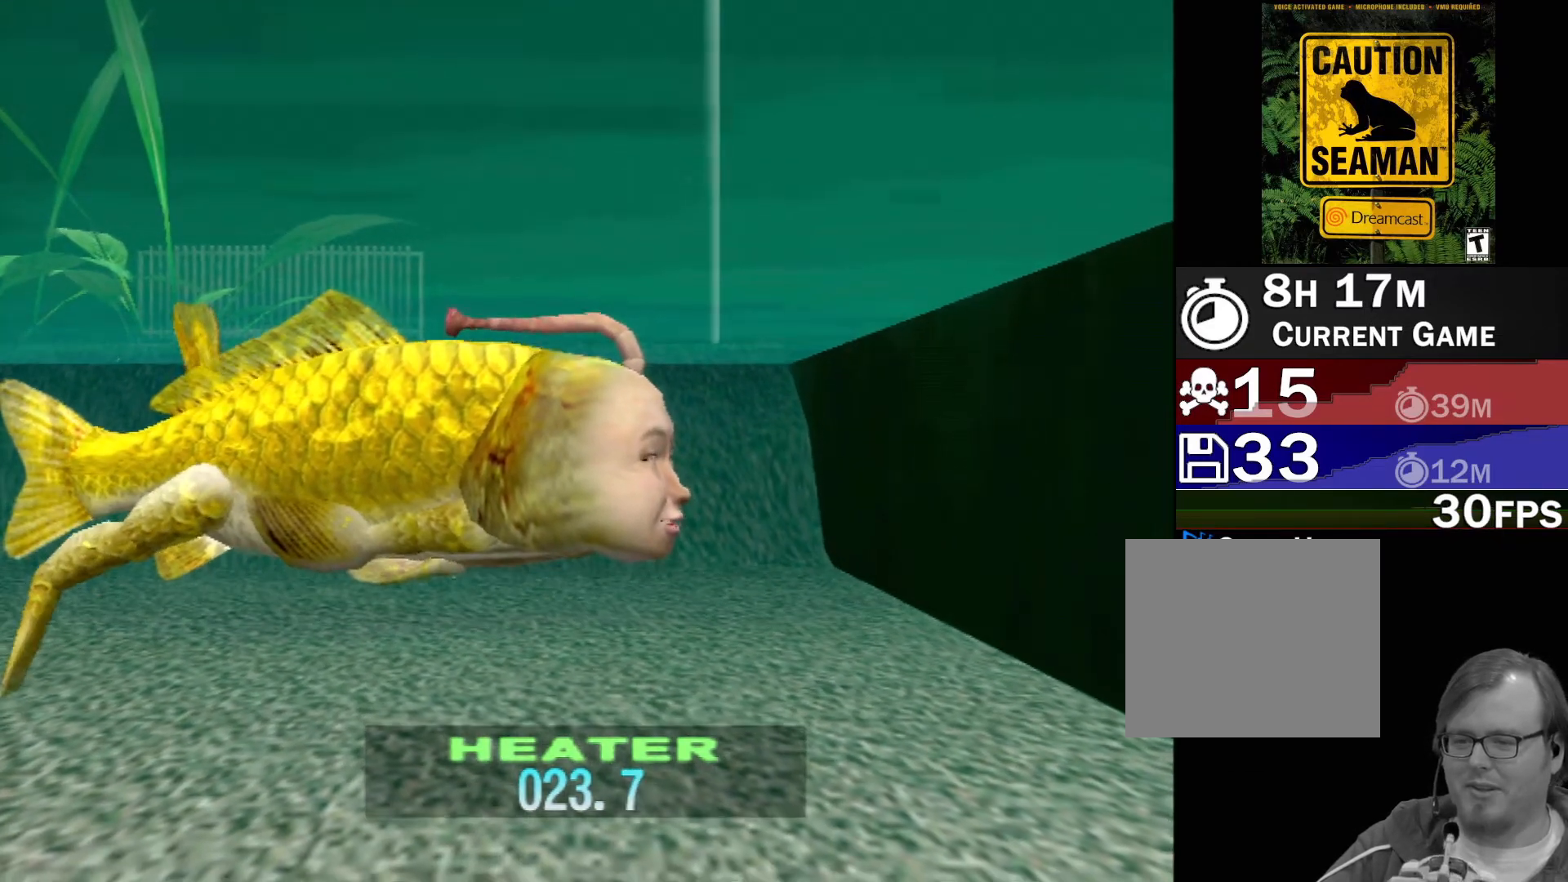
{"buttons": ["DPAD_UP"], "left_stick": "center", "events": []}